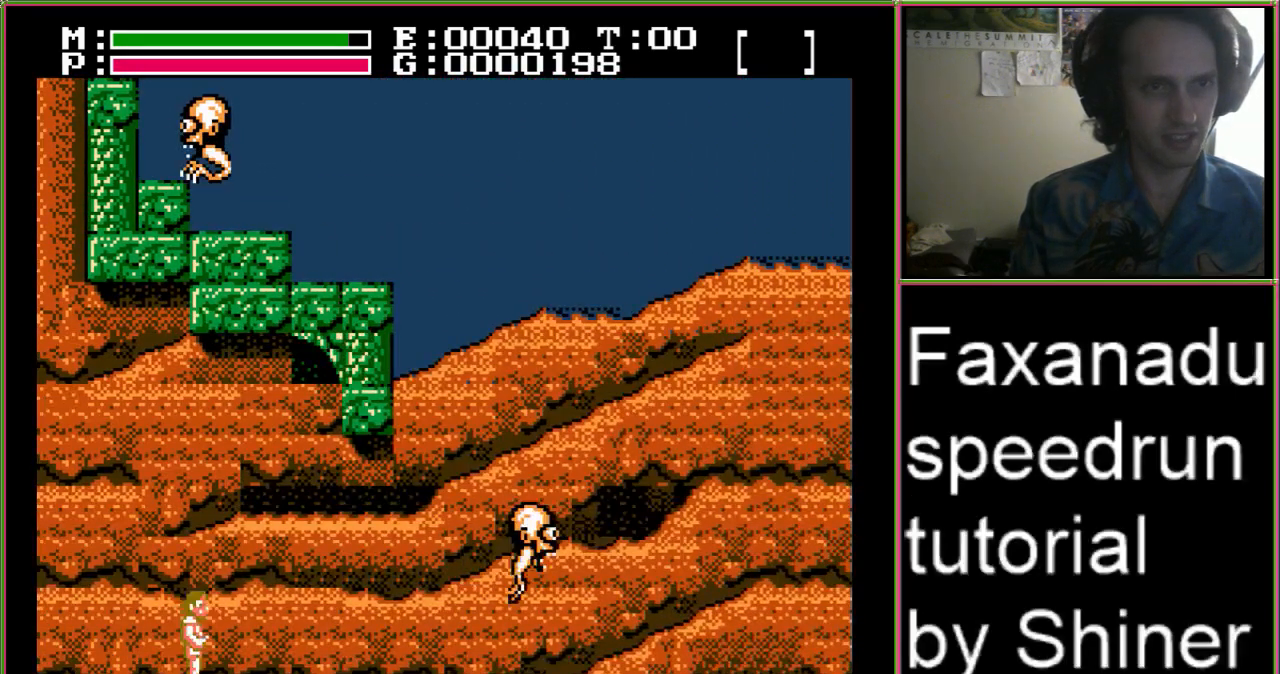
Gameplay with a controller (Nintendo layout); each line is a JSON object with the inputs held at the frame after it (dt_ms = milliseconds from this image to that frame). "events" lists button and stick changes between this image and that frame as [ms after this image, input, new state], when the widget could be followed in between. Not read: L3 R3.
{"dt_ms": 500, "buttons": ["DPAD_RIGHT"], "events": []}
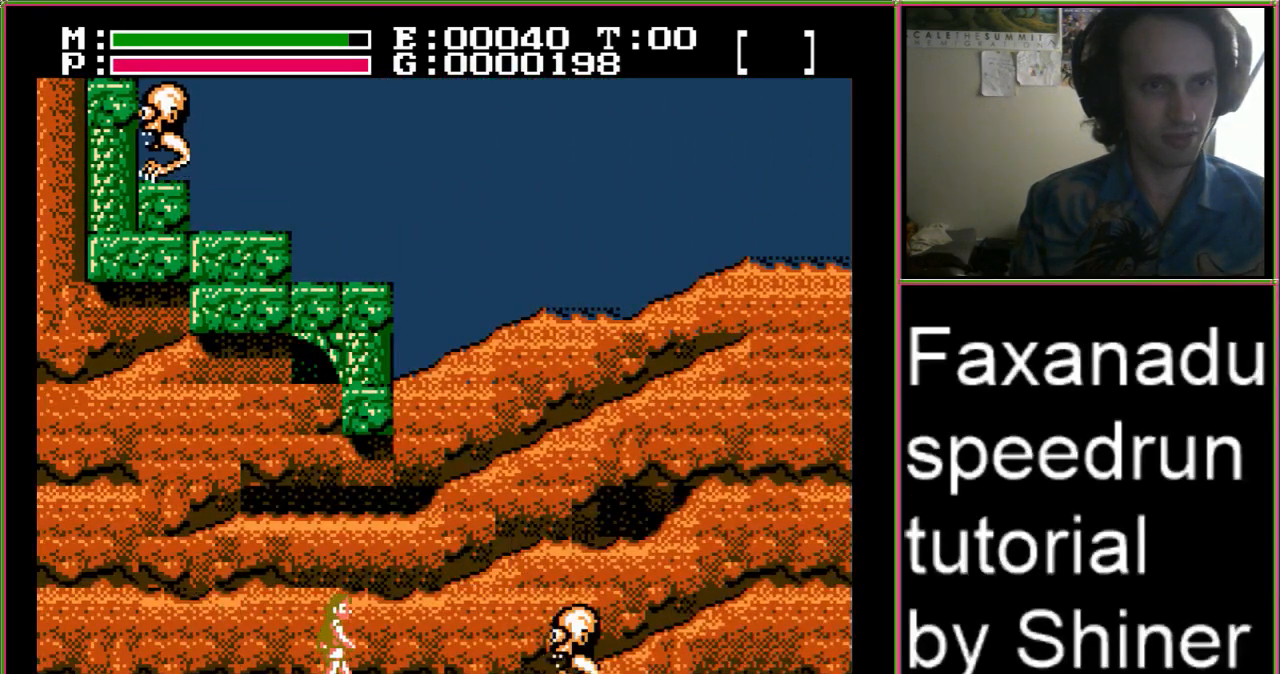
{"dt_ms": 500, "buttons": ["DPAD_RIGHT"], "events": [[167, "A", "down"], [167, "DPAD_UP", "down"], [233, "B", "down"], [300, "A", "up"], [367, "DPAD_UP", "up"], [400, "B", "up"]]}
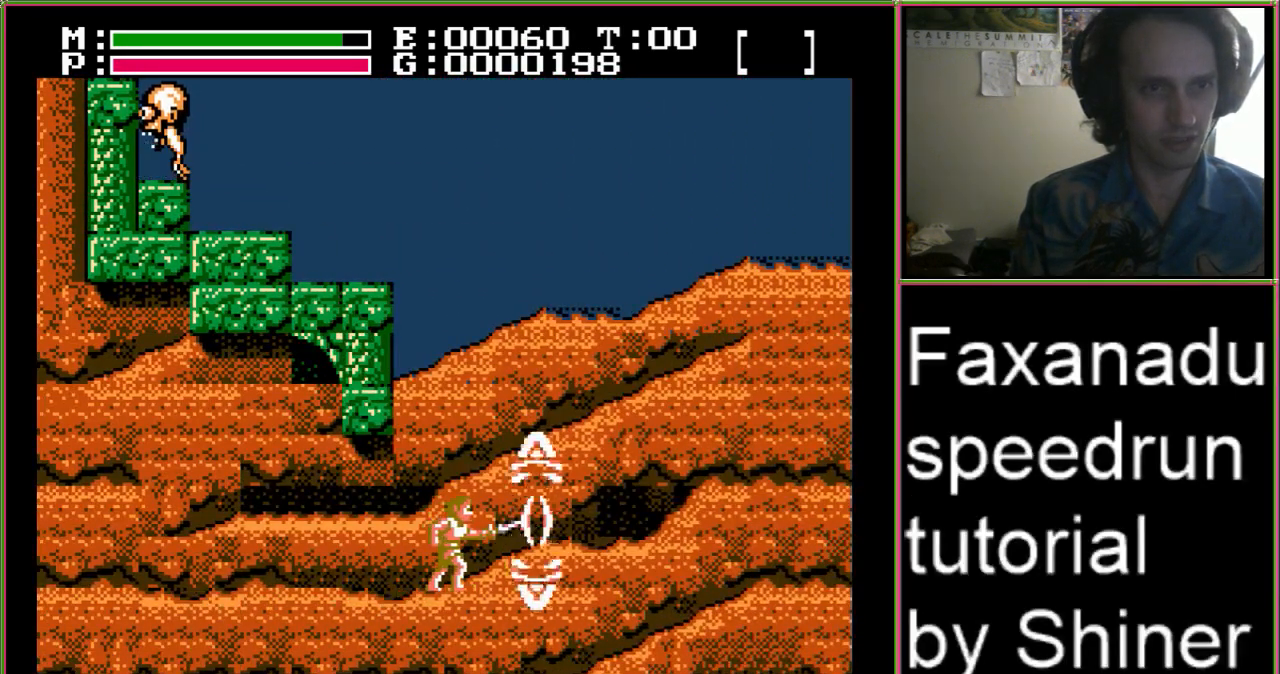
{"dt_ms": 500, "buttons": ["DPAD_RIGHT"], "events": []}
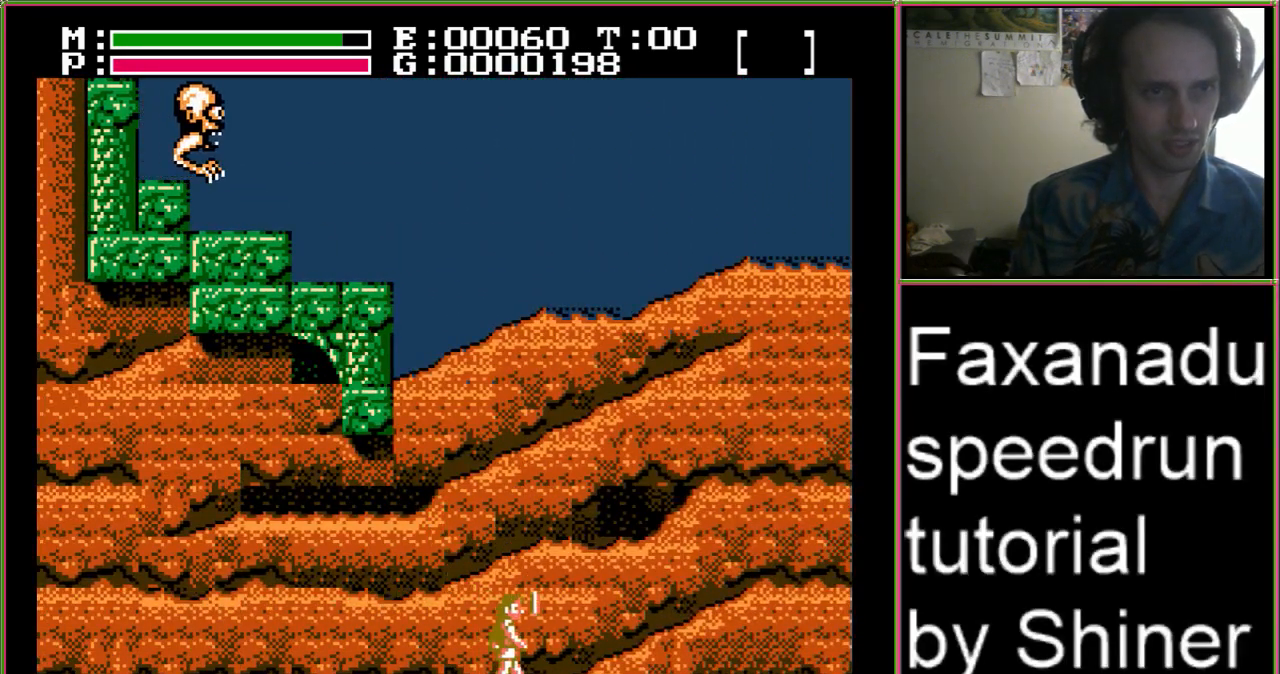
{"dt_ms": 500, "buttons": ["DPAD_RIGHT"], "events": []}
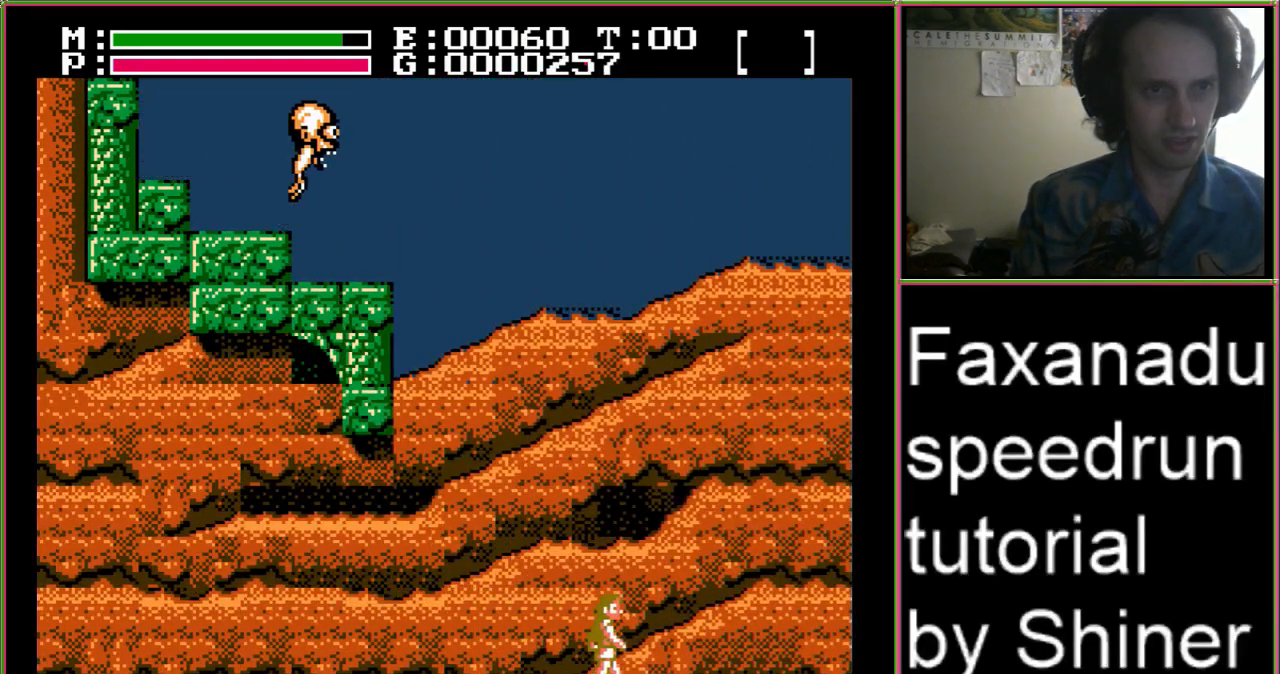
{"dt_ms": 500, "buttons": ["DPAD_RIGHT"], "events": []}
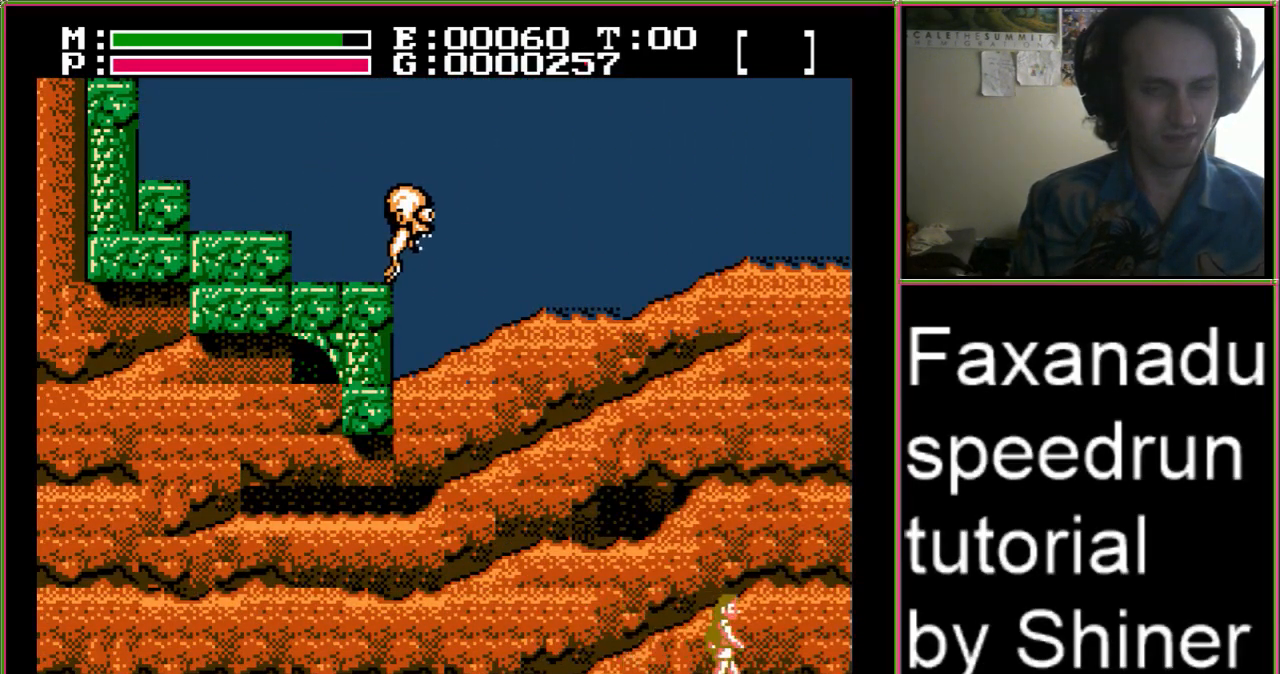
{"dt_ms": 500, "buttons": ["DPAD_RIGHT"], "events": []}
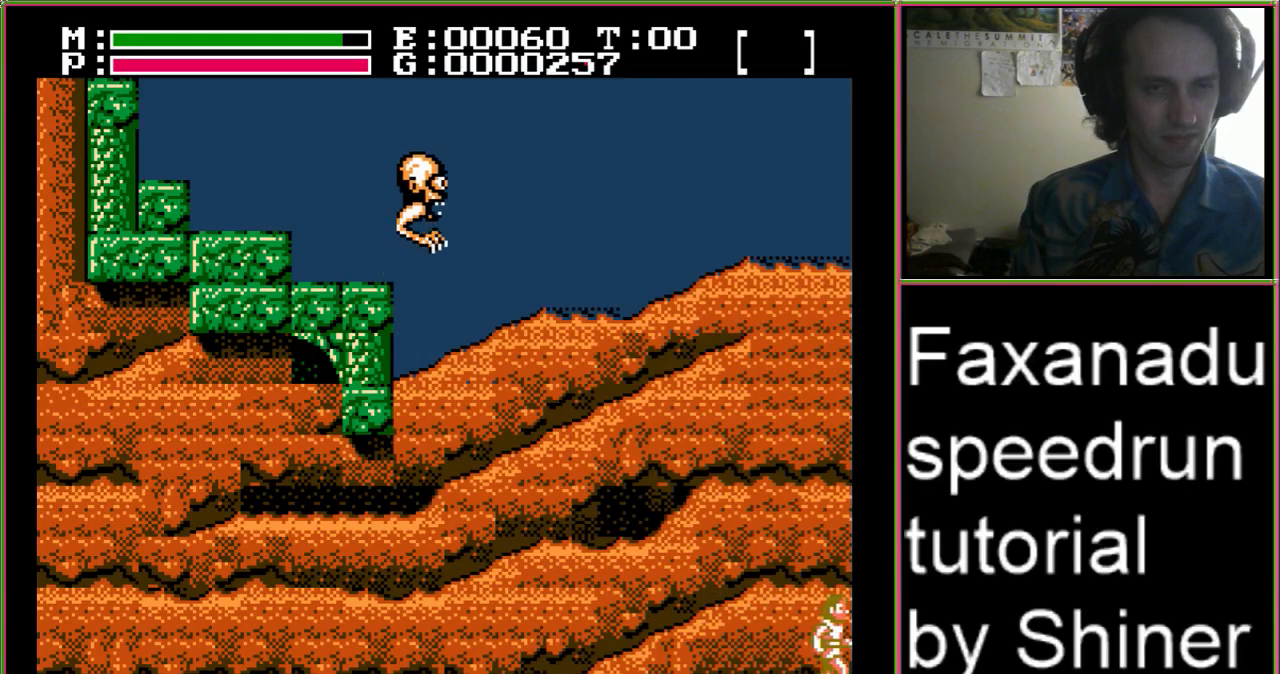
{"dt_ms": 500, "buttons": ["DPAD_RIGHT"]}
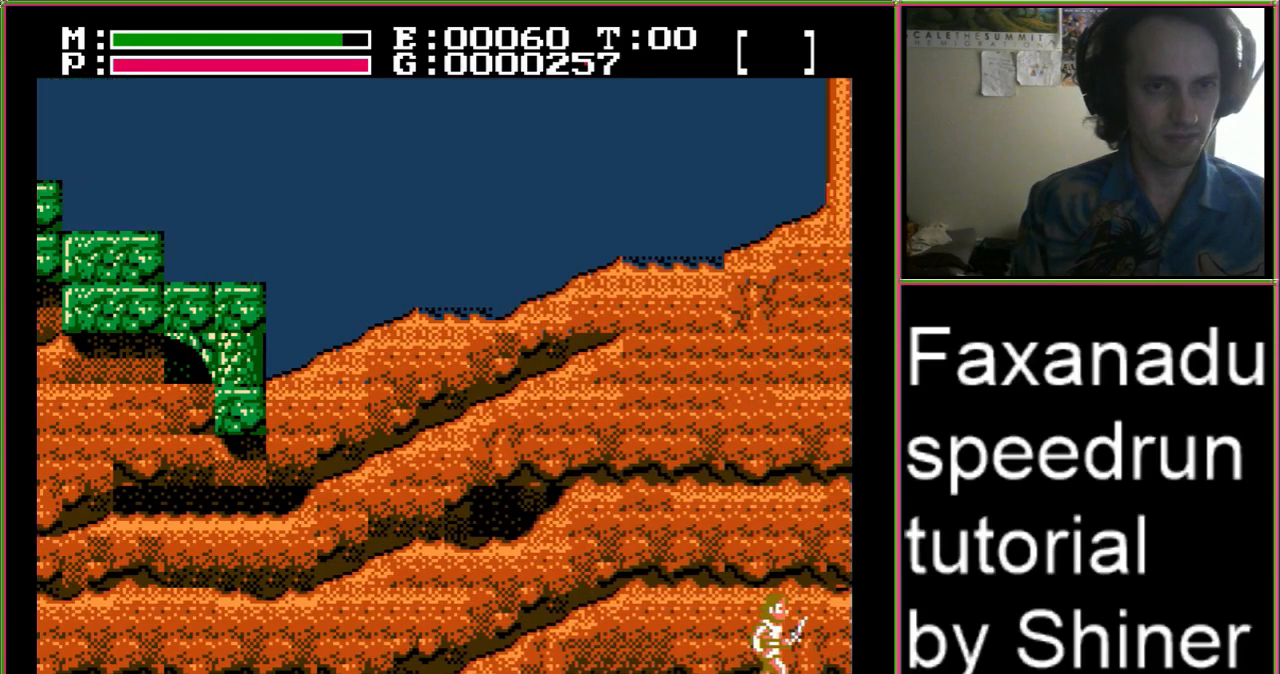
{"dt_ms": 500, "buttons": ["DPAD_RIGHT"]}
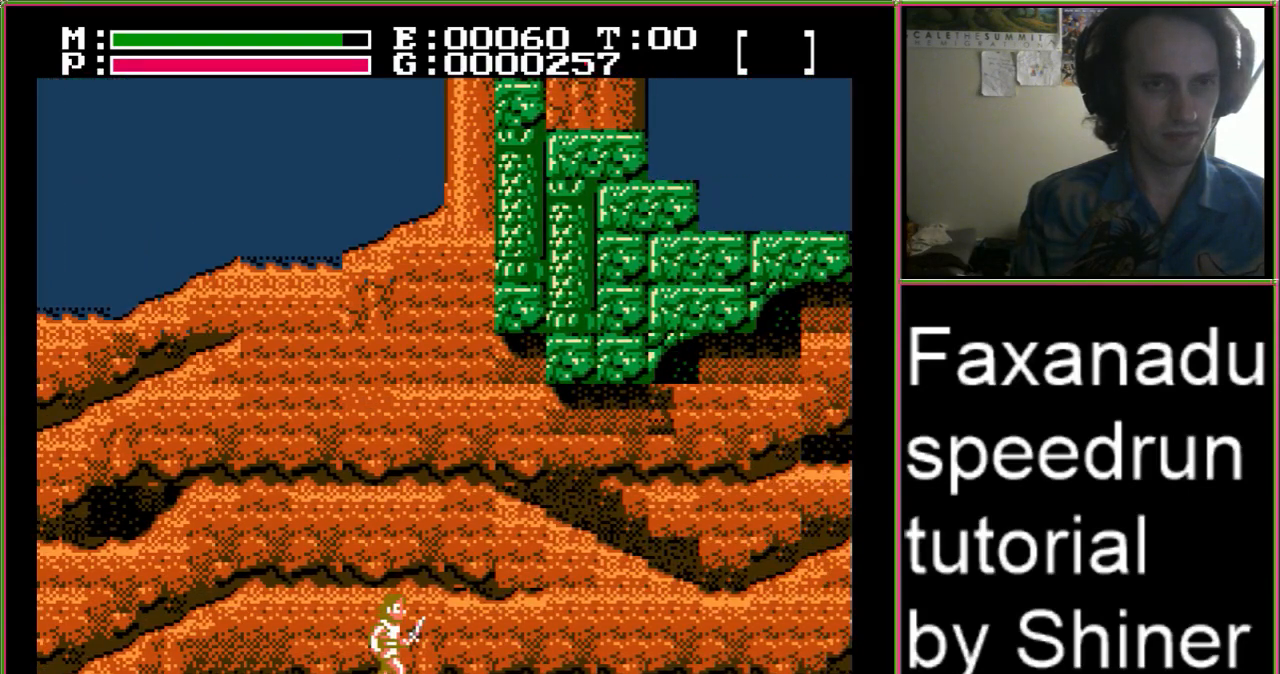
{"dt_ms": 500, "buttons": ["DPAD_RIGHT"], "events": []}
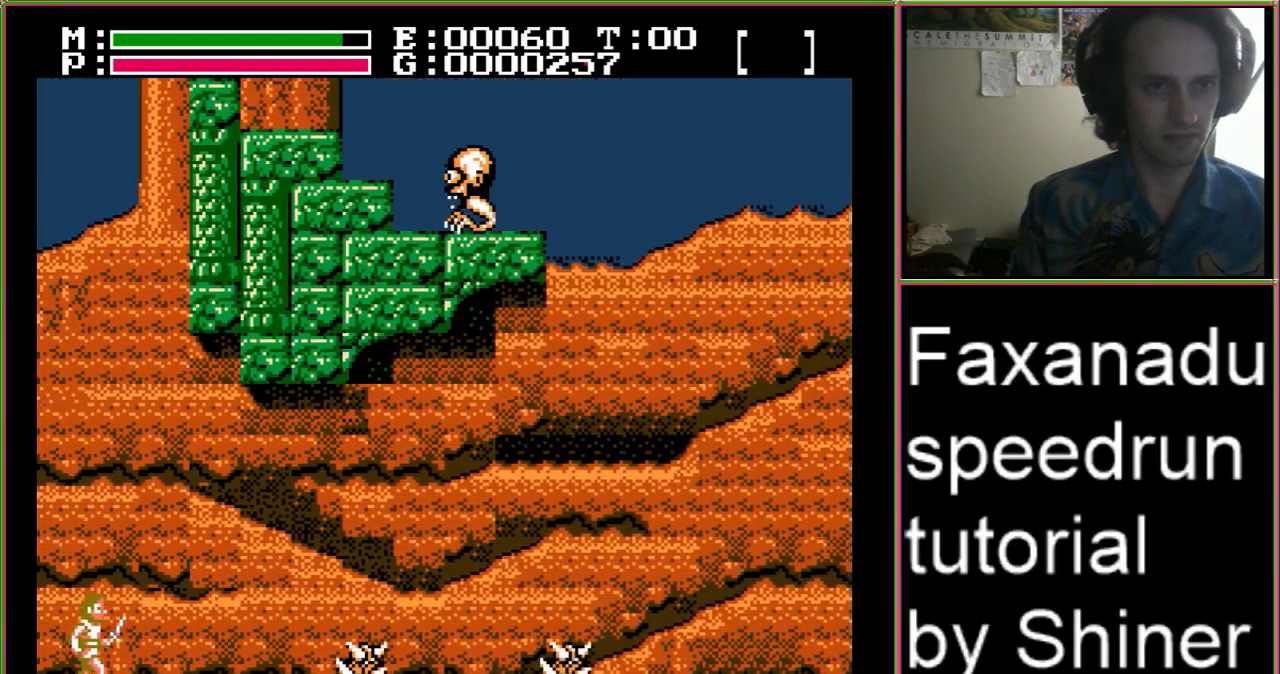
{"dt_ms": 500, "buttons": ["DPAD_RIGHT"], "events": []}
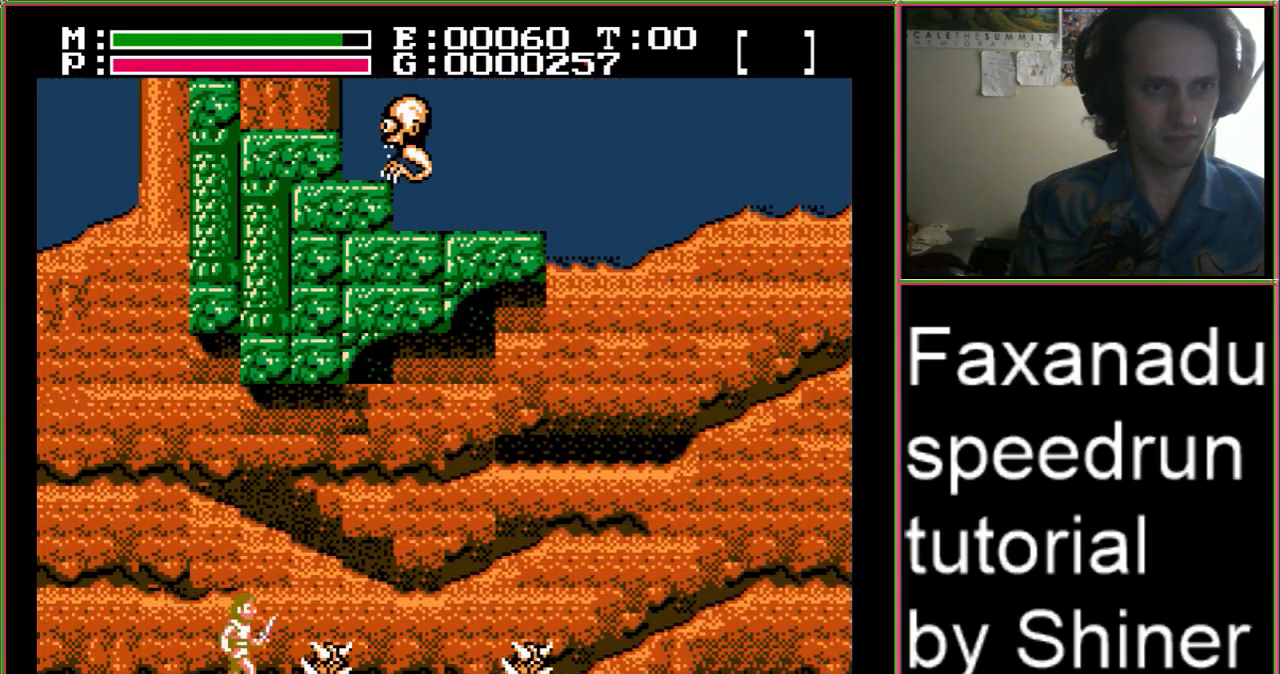
{"dt_ms": 500, "buttons": ["DPAD_RIGHT"], "events": [[67, "A", "down"], [167, "A", "up"]]}
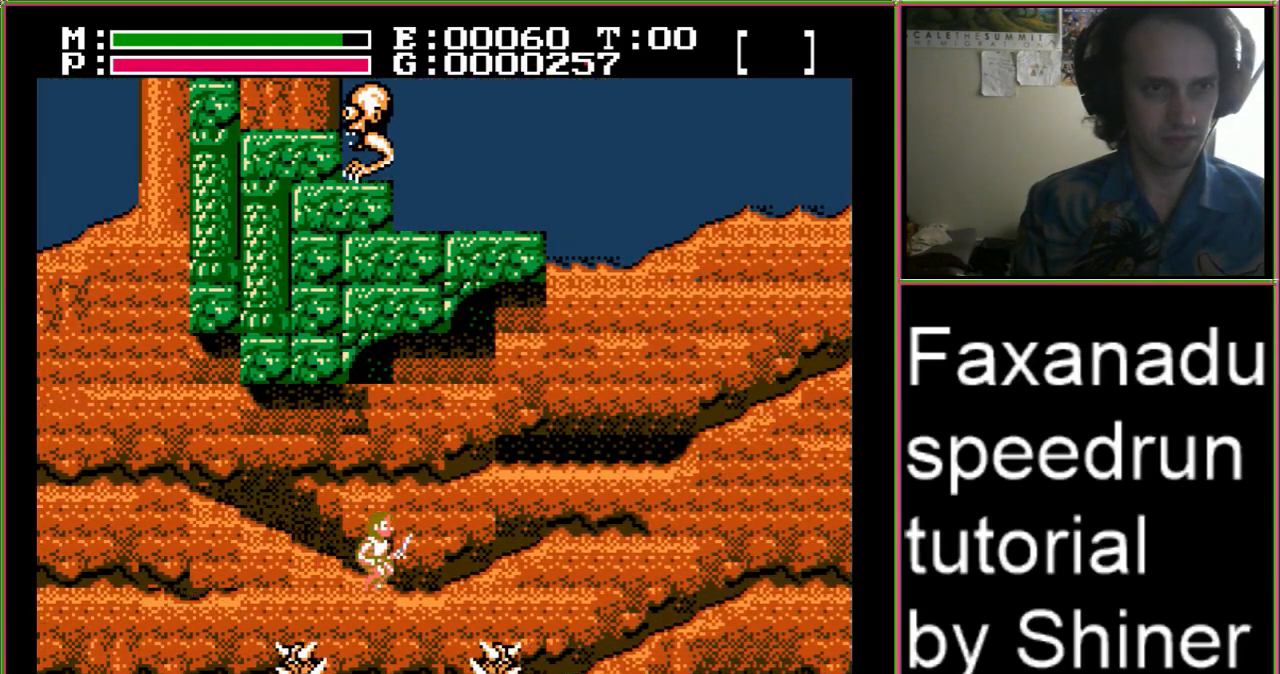
{"dt_ms": 500, "buttons": ["DPAD_RIGHT"], "events": [[167, "A", "down"], [267, "A", "up"]]}
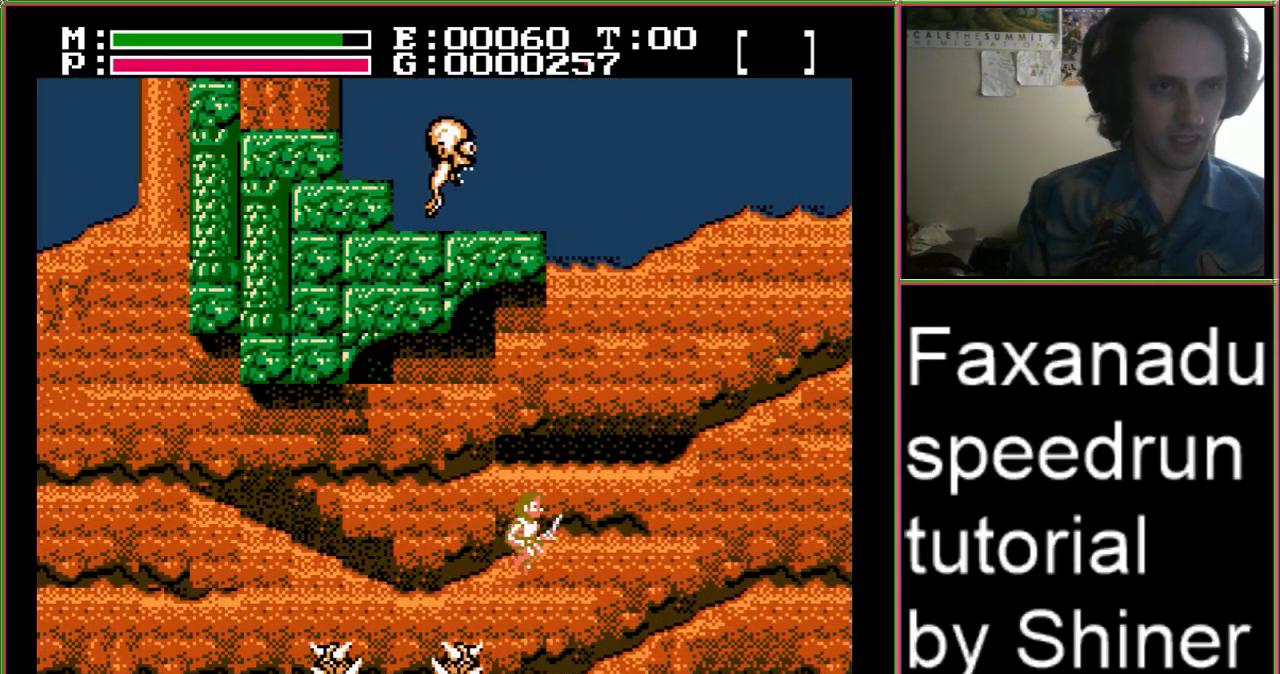
{"dt_ms": 500, "buttons": ["DPAD_RIGHT"], "events": []}
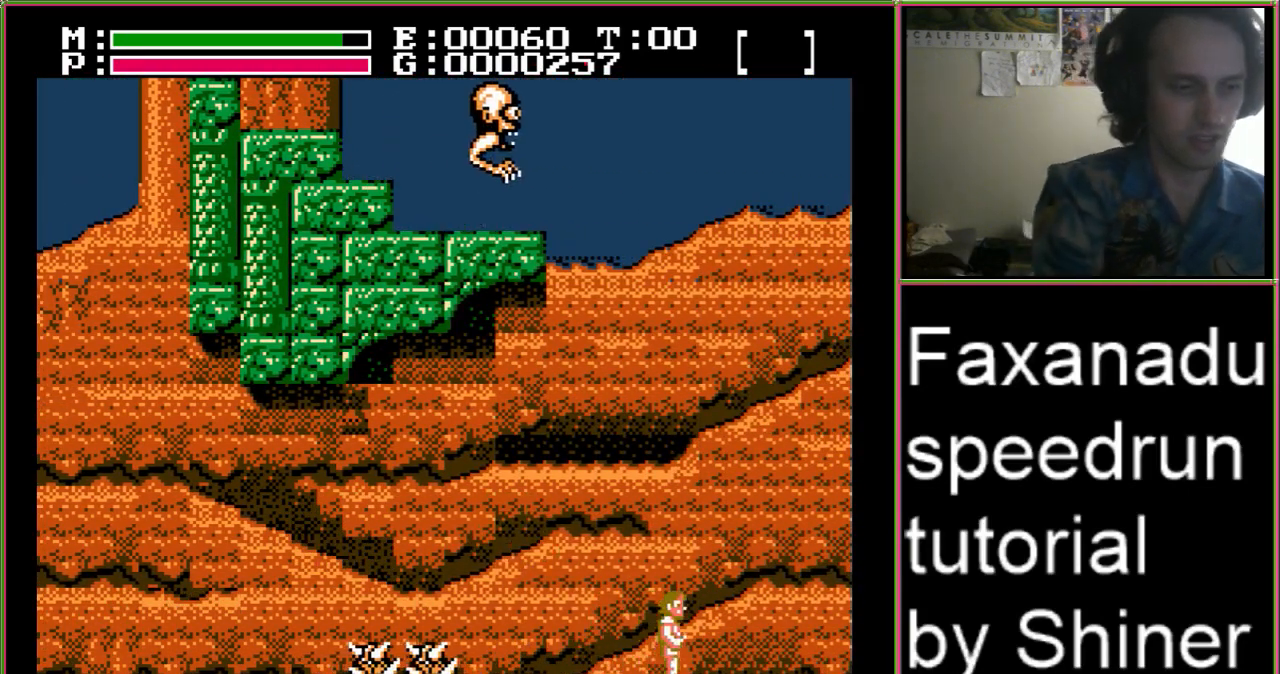
{"dt_ms": 500, "buttons": ["DPAD_RIGHT"], "events": []}
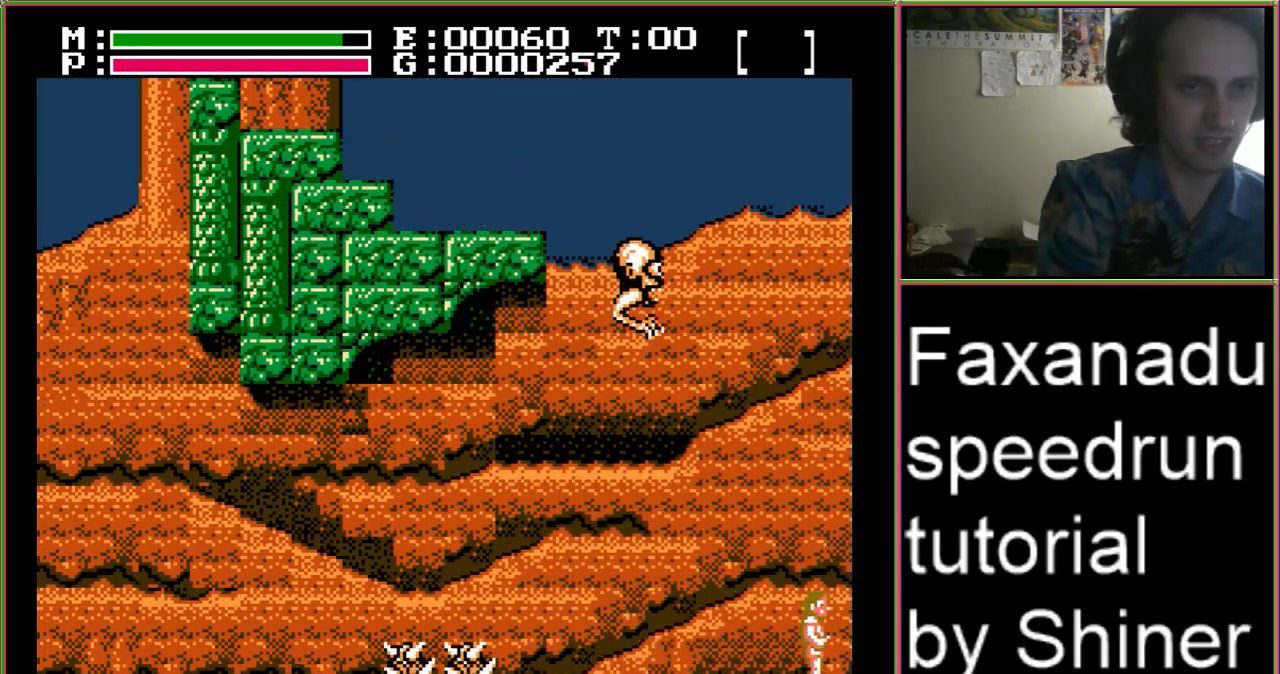
{"dt_ms": 500, "buttons": ["DPAD_RIGHT"], "events": []}
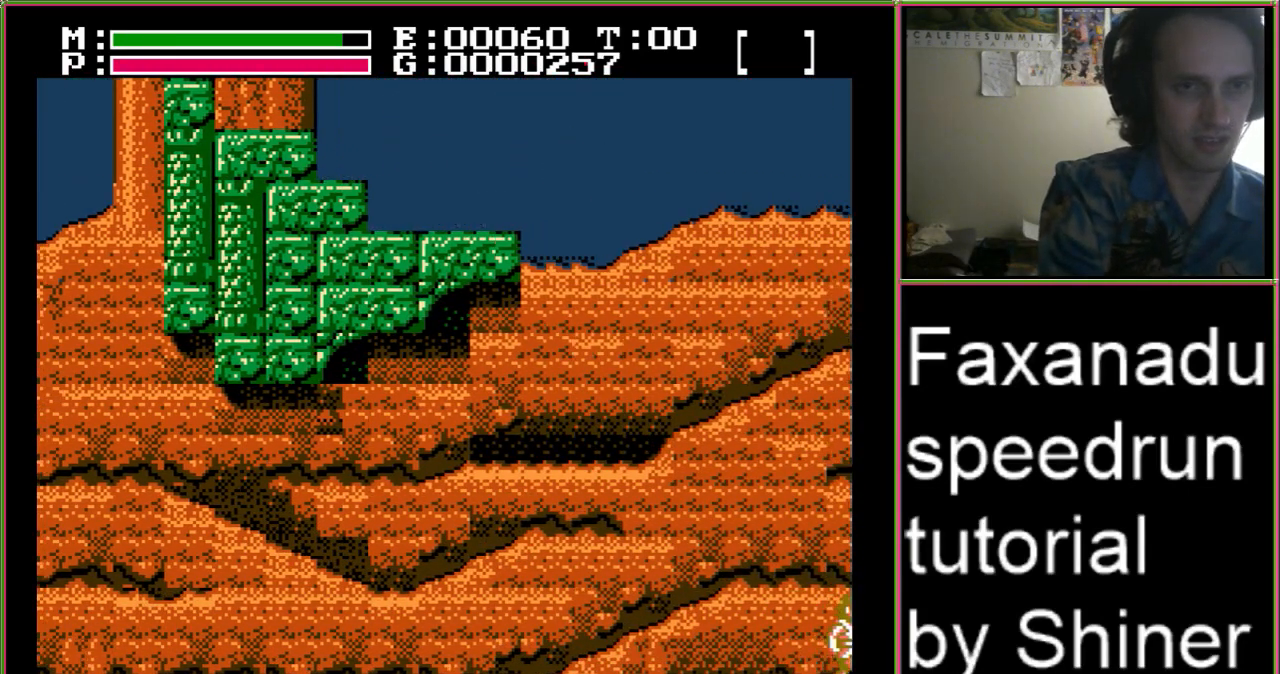
{"dt_ms": 1000, "buttons": ["DPAD_RIGHT"]}
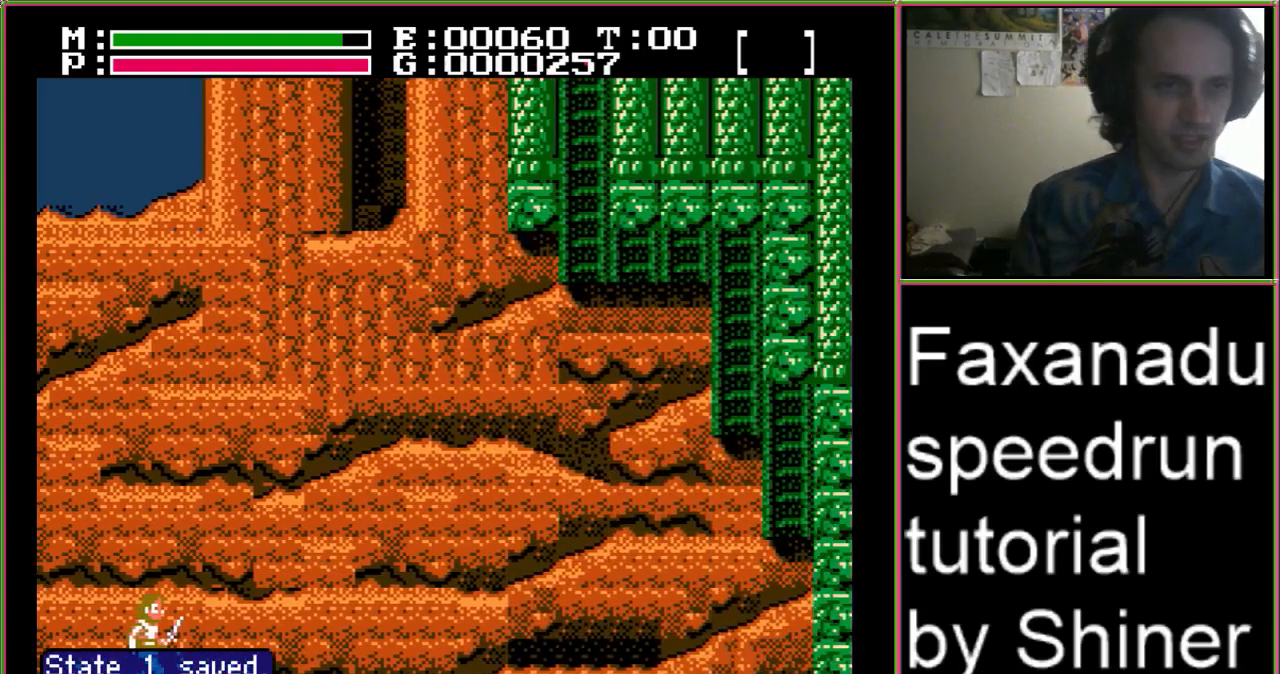
{"dt_ms": 500, "buttons": ["DPAD_RIGHT"], "events": []}
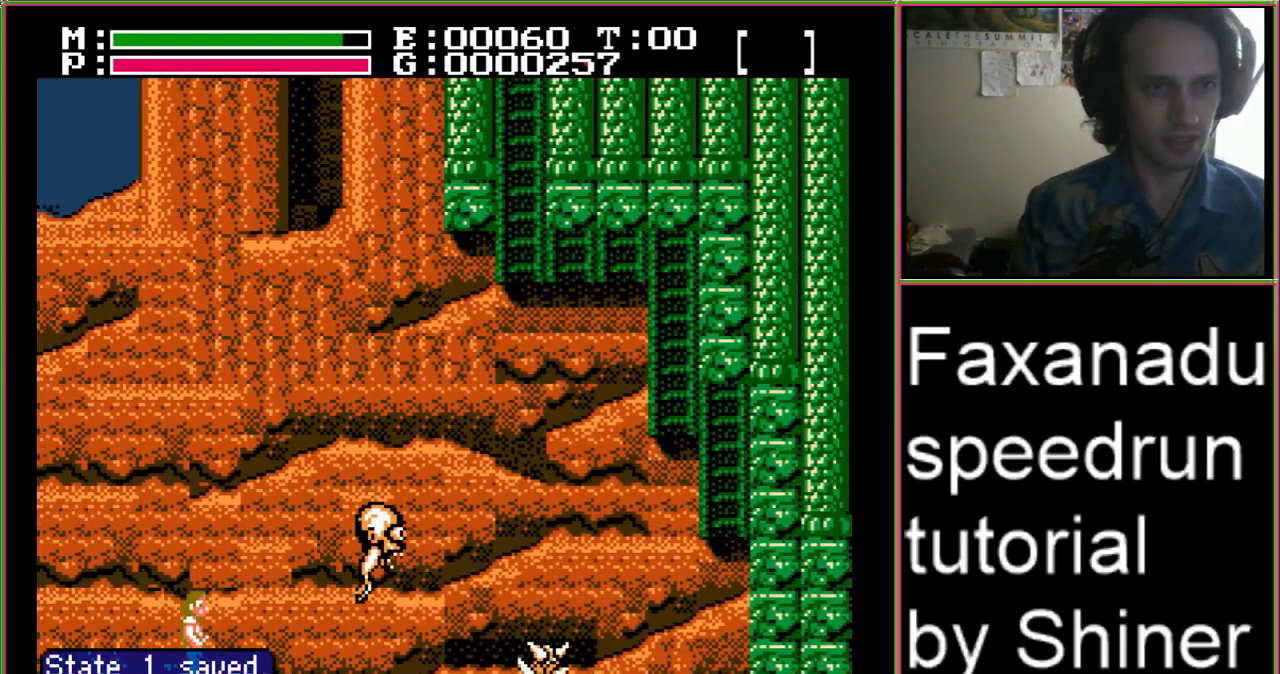
{"dt_ms": 500, "buttons": ["A", "B", "DPAD_UP", "DPAD_RIGHT"], "events": [[400, "A", "down"], [433, "DPAD_UP", "down"], [467, "B", "down"]]}
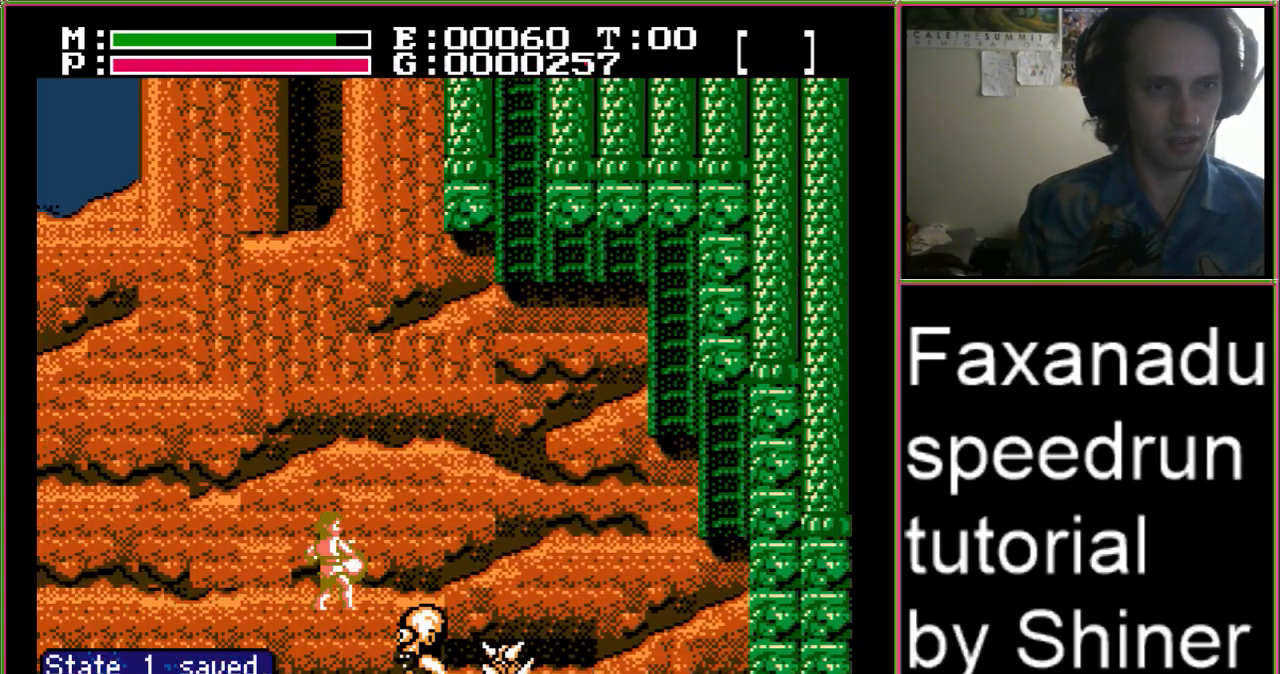
{"dt_ms": 500, "buttons": ["DPAD_LEFT"], "events": [[100, "A", "up"], [167, "DPAD_UP", "up"], [233, "B", "up"], [433, "DPAD_UP", "down"], [467, "DPAD_LEFT", "down"], [467, "DPAD_RIGHT", "up"], [500, "DPAD_UP", "up"]]}